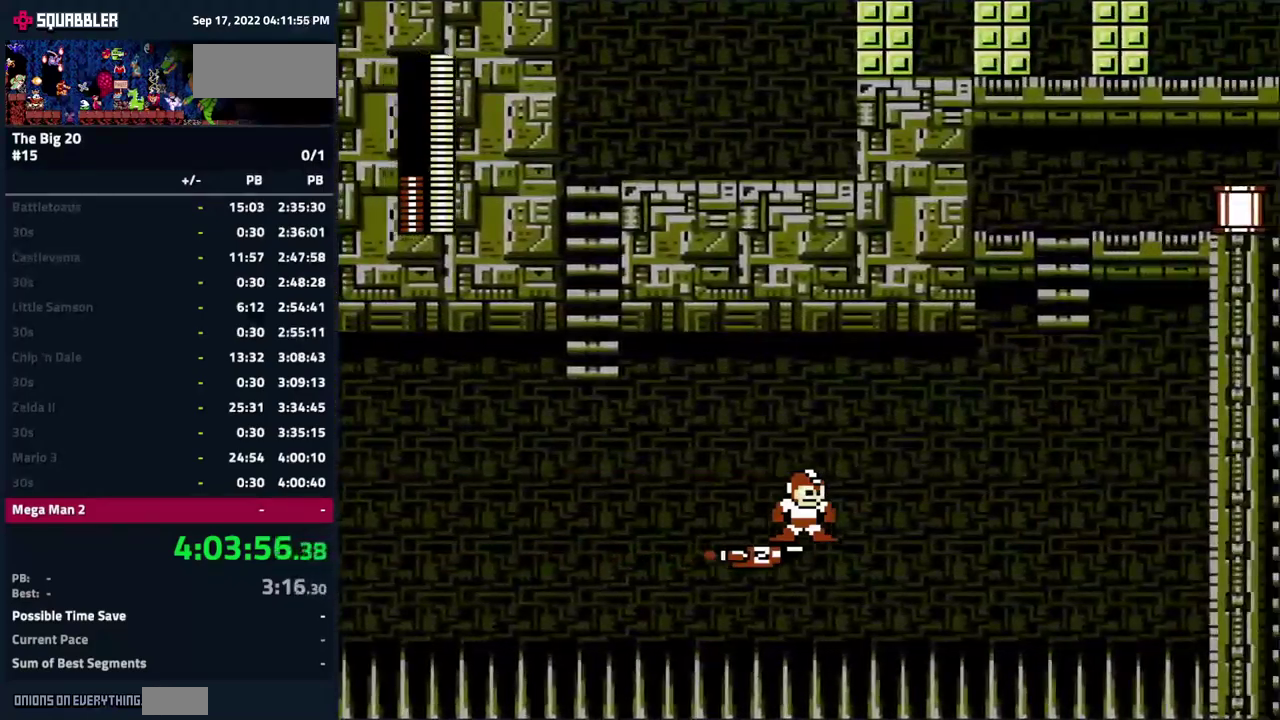
Gameplay with a controller (Nintendo layout); each line is a JSON object with the inputs held at the frame after it. "events" lists button and stick changes between this image and that frame as [ms after this image, input, new state], when the widget could be followed in between. Not read: L3 R3.
{"buttons": ["A"], "events": [[417, "A", "down"]]}
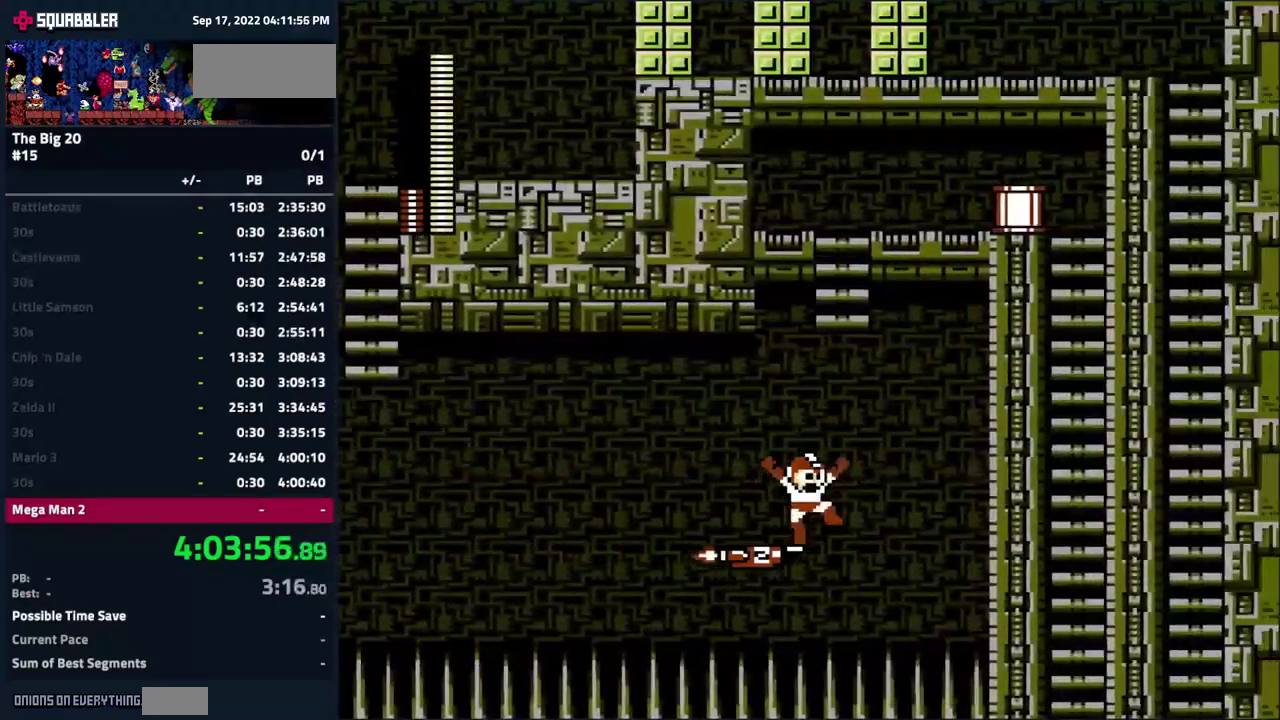
{"buttons": ["A", "DPAD_UP"], "events": [[67, "DPAD_UP", "down"], [250, "DPAD_RIGHT", "down"], [417, "DPAD_RIGHT", "up"]]}
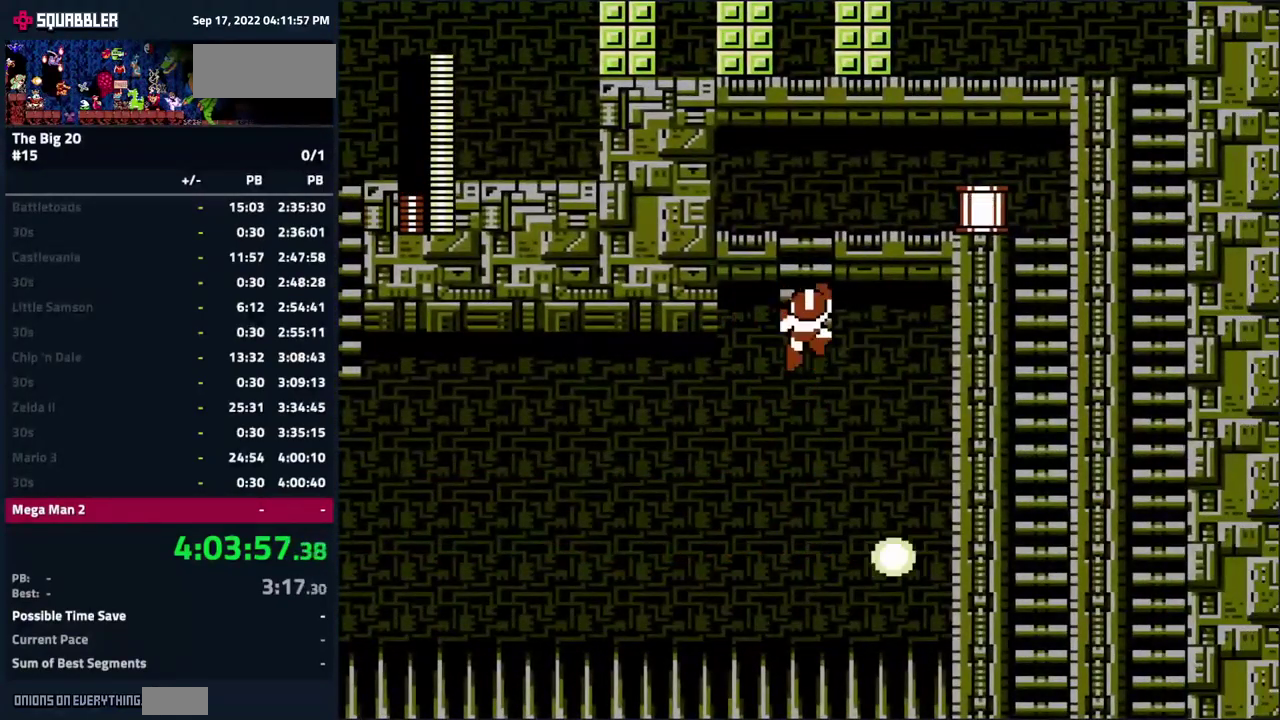
{"buttons": ["DPAD_RIGHT"], "events": [[34, "A", "up"], [367, "DPAD_RIGHT", "down"], [500, "DPAD_UP", "up"]]}
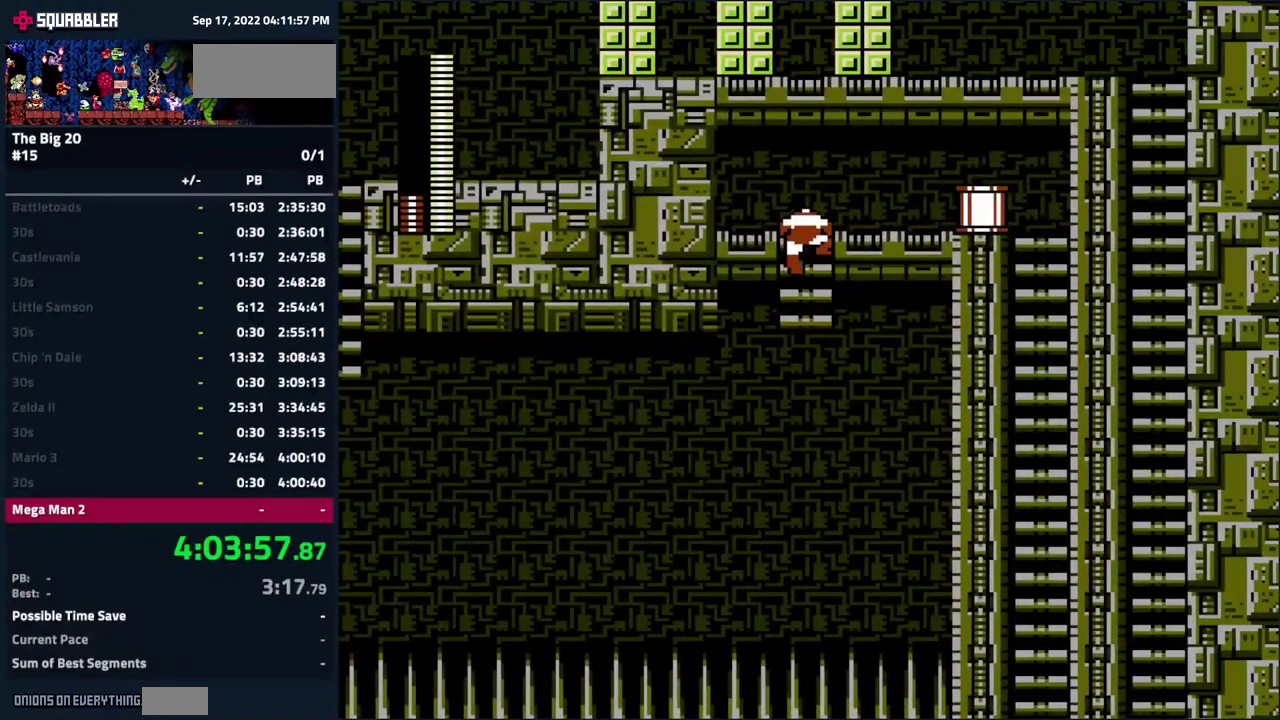
{"buttons": ["DPAD_RIGHT"], "events": []}
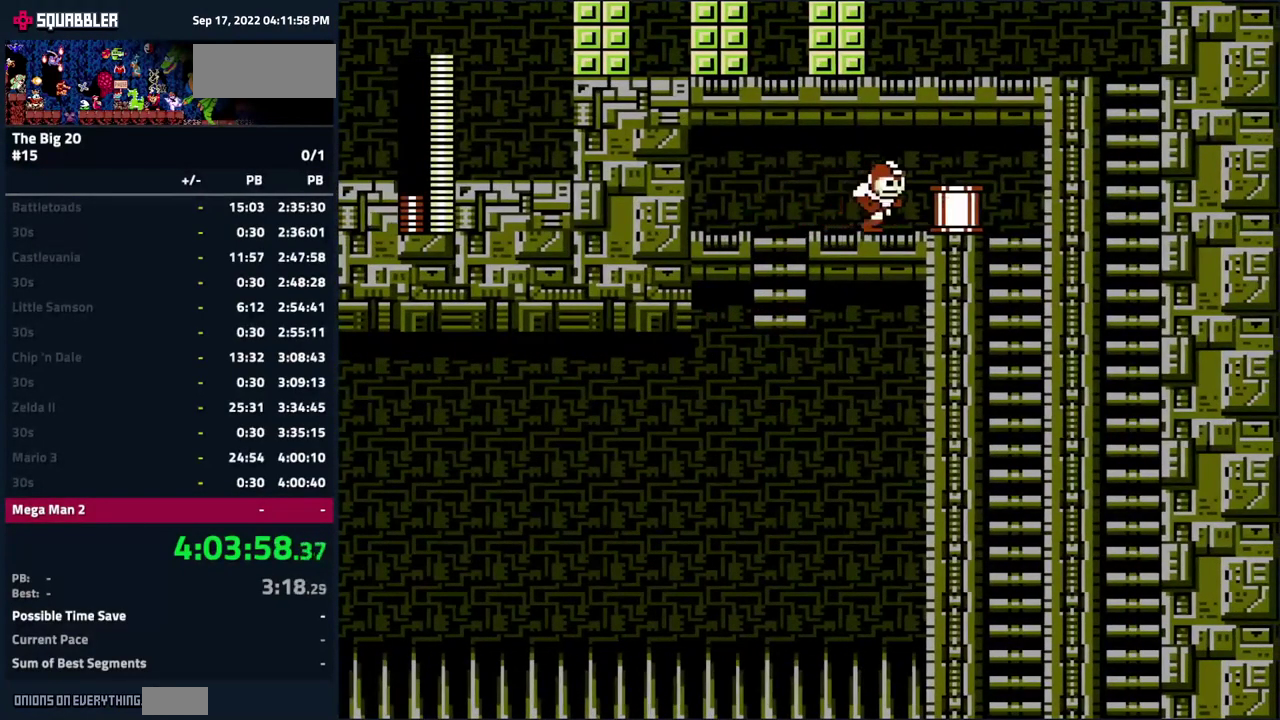
{"buttons": ["A", "DPAD_RIGHT"], "events": [[350, "DPAD_DOWN", "down"], [400, "DPAD_RIGHT", "up"], [450, "DPAD_RIGHT", "down"], [484, "A", "down"], [501, "DPAD_DOWN", "up"]]}
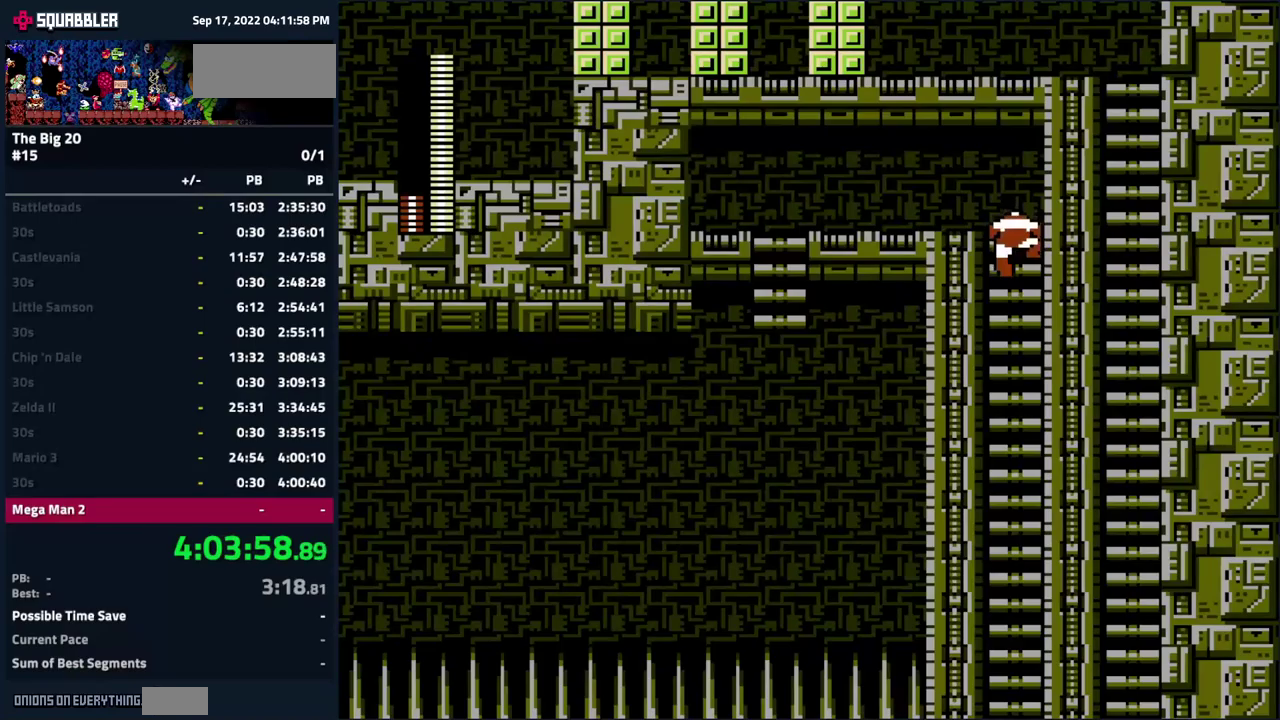
{"buttons": [], "events": [[66, "A", "up"], [100, "DPAD_RIGHT", "up"]]}
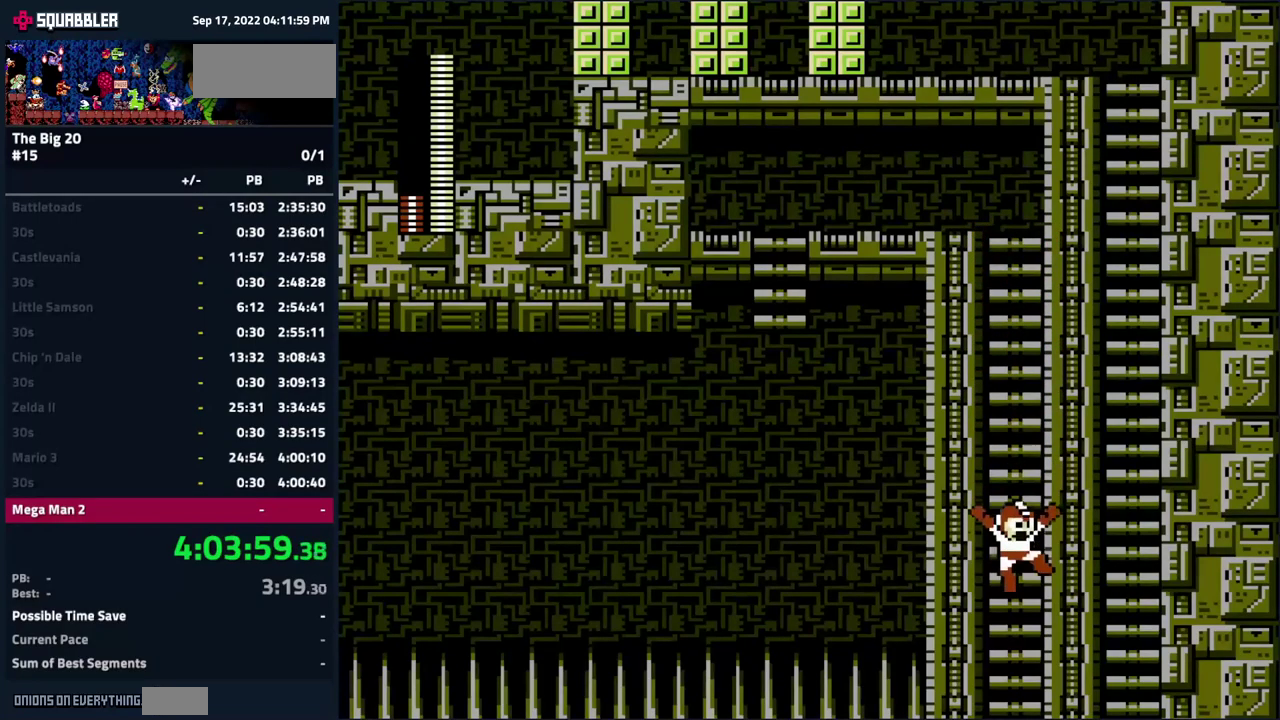
{"buttons": [], "events": []}
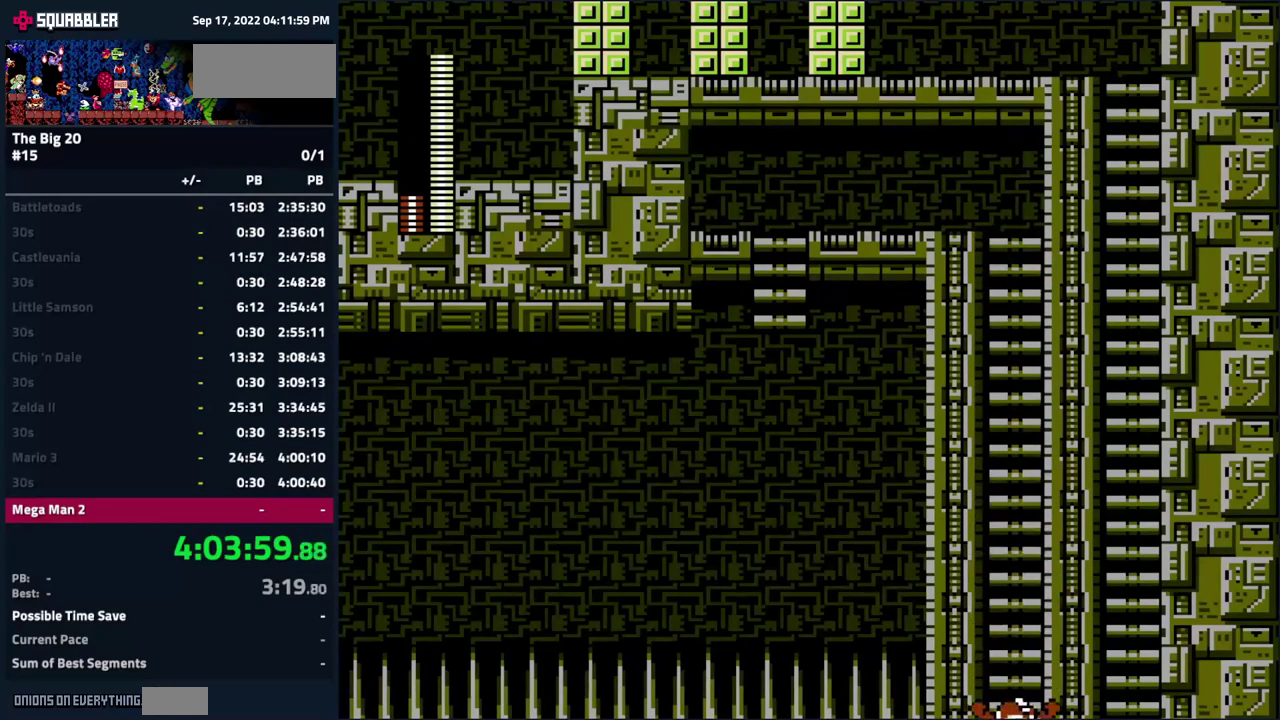
{"buttons": ["DPAD_LEFT"], "events": [[133, "DPAD_LEFT", "down"]]}
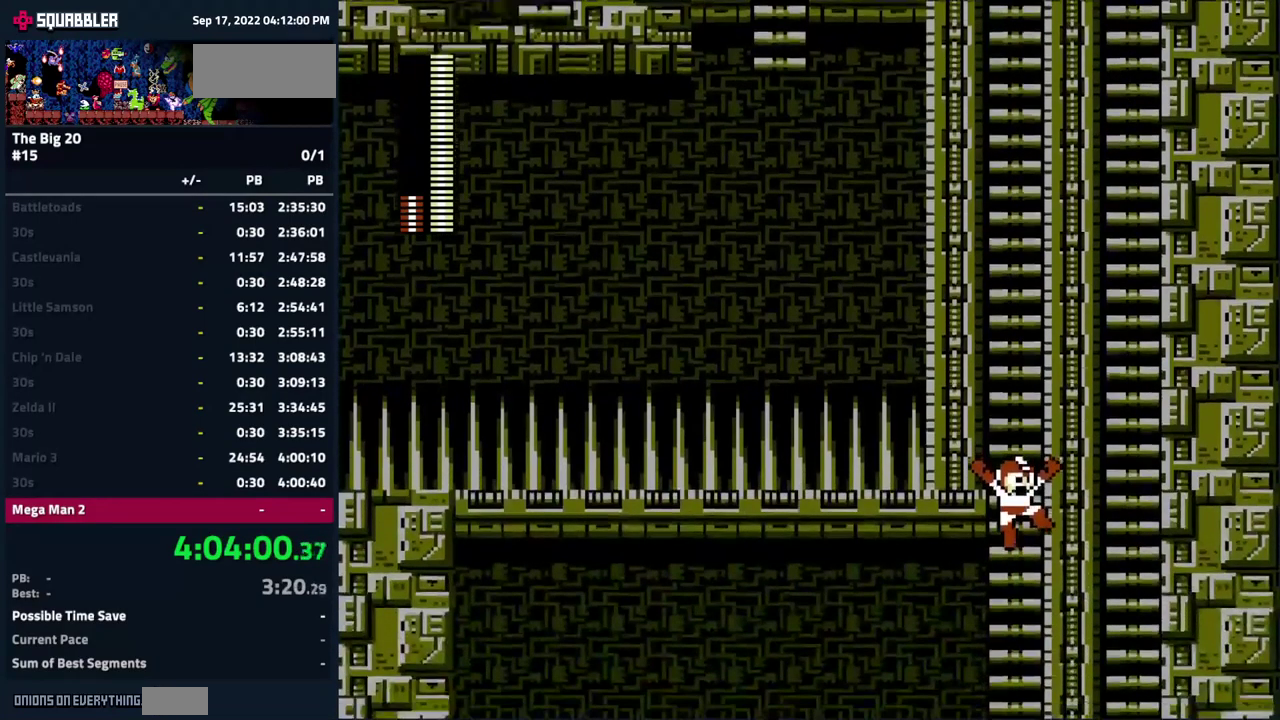
{"buttons": ["DPAD_LEFT"], "events": []}
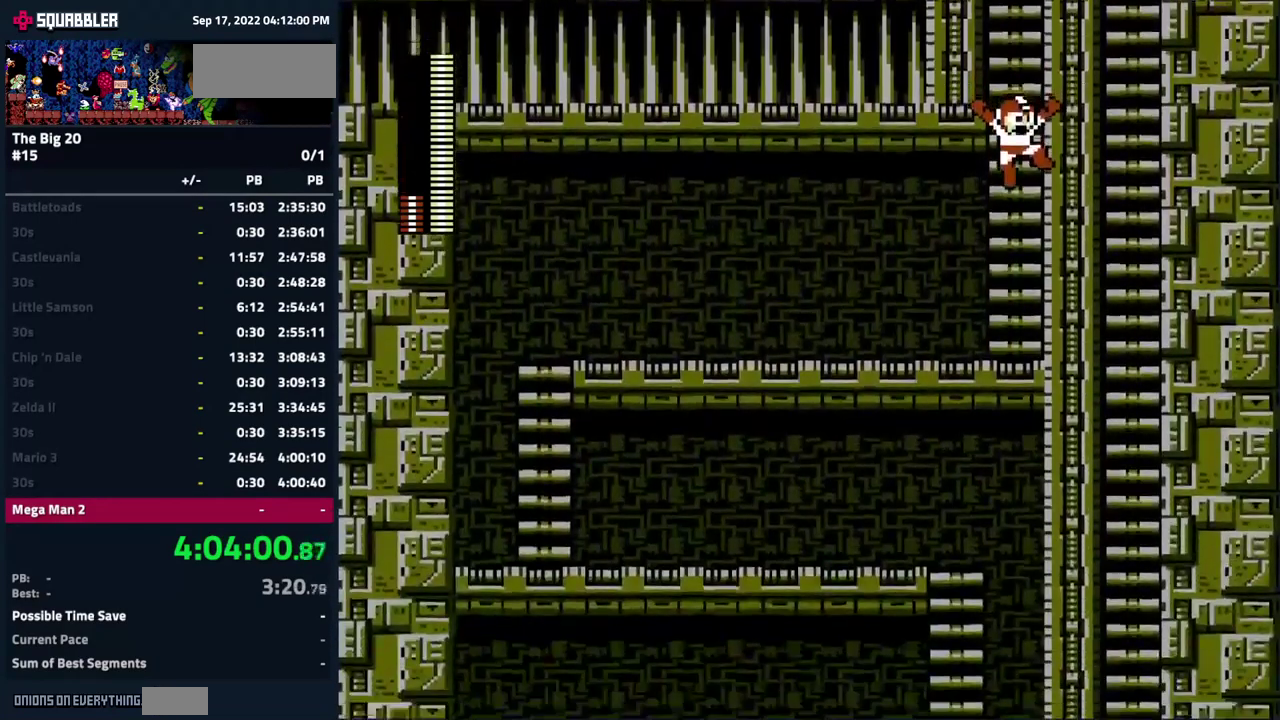
{"buttons": ["DPAD_LEFT"], "events": []}
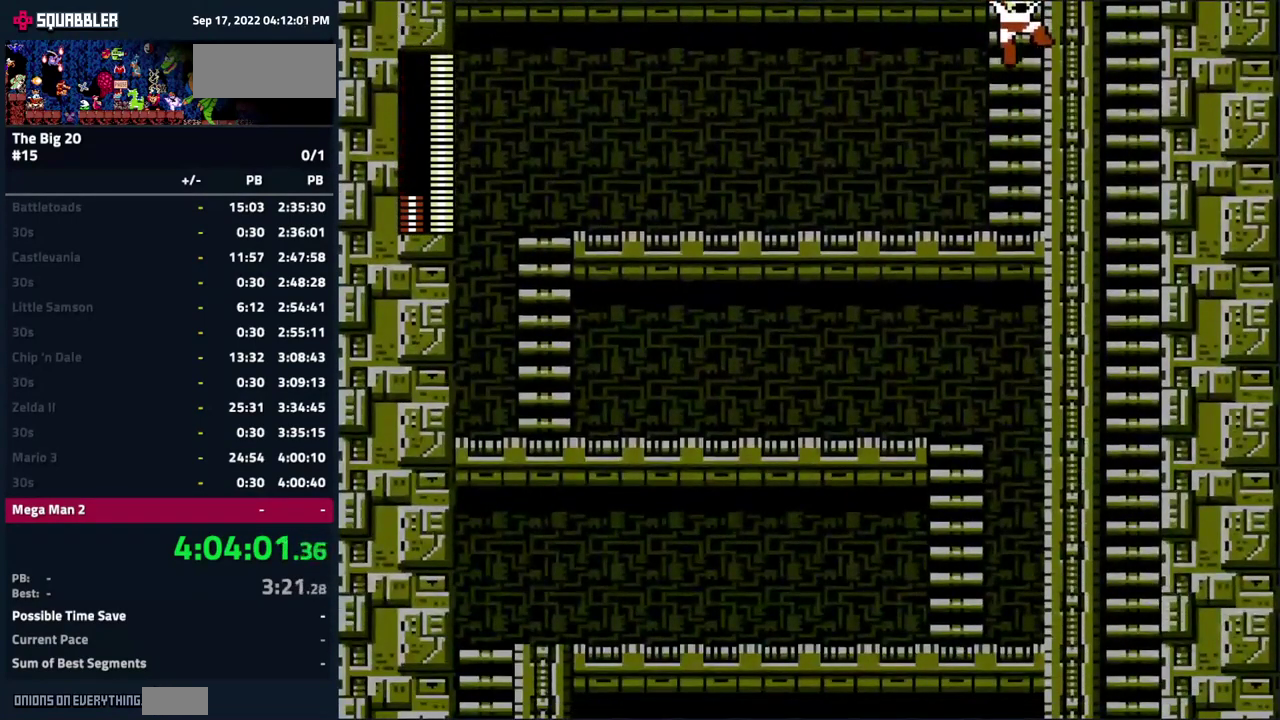
{"buttons": ["DPAD_LEFT"], "events": []}
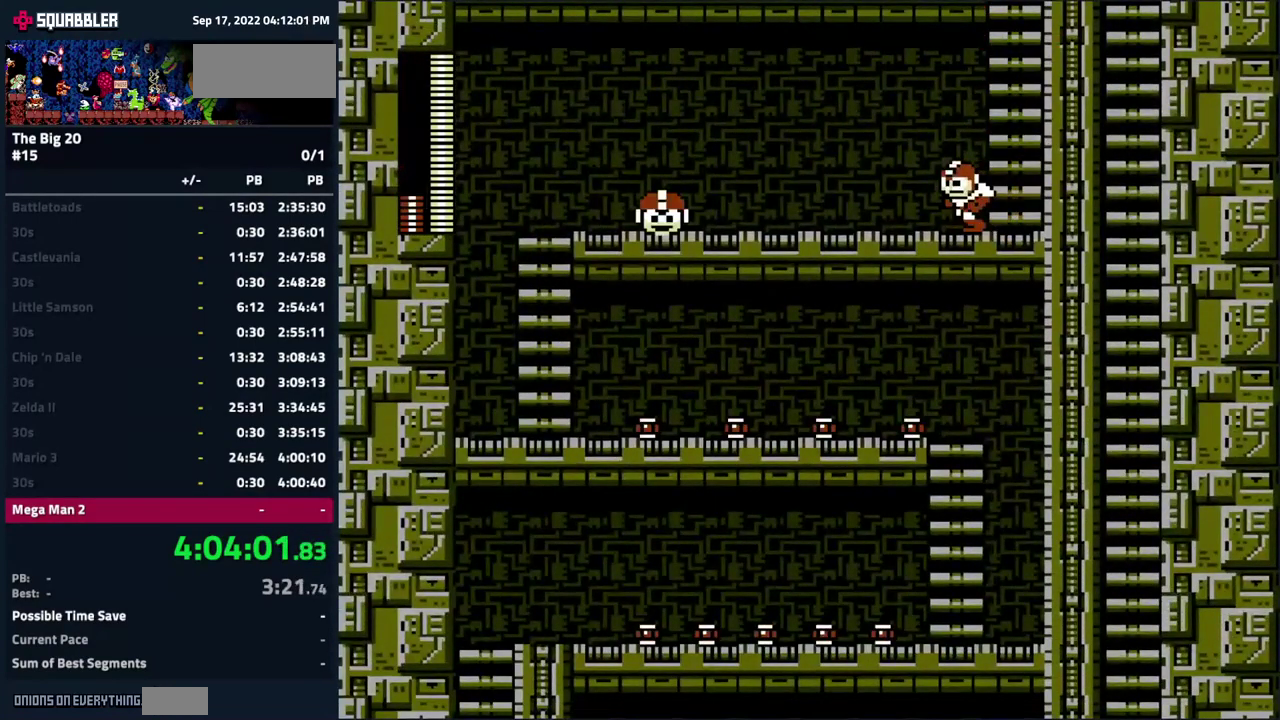
{"buttons": ["DPAD_LEFT"], "events": []}
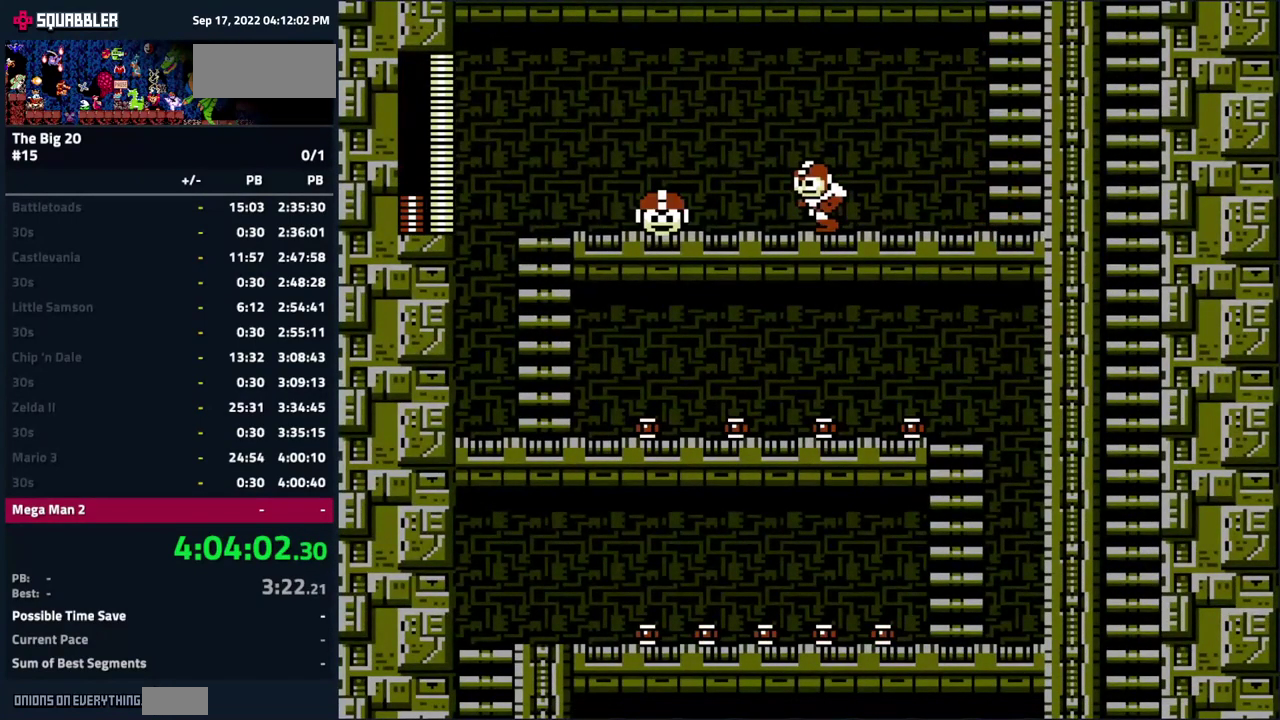
{"buttons": ["DPAD_LEFT"], "events": []}
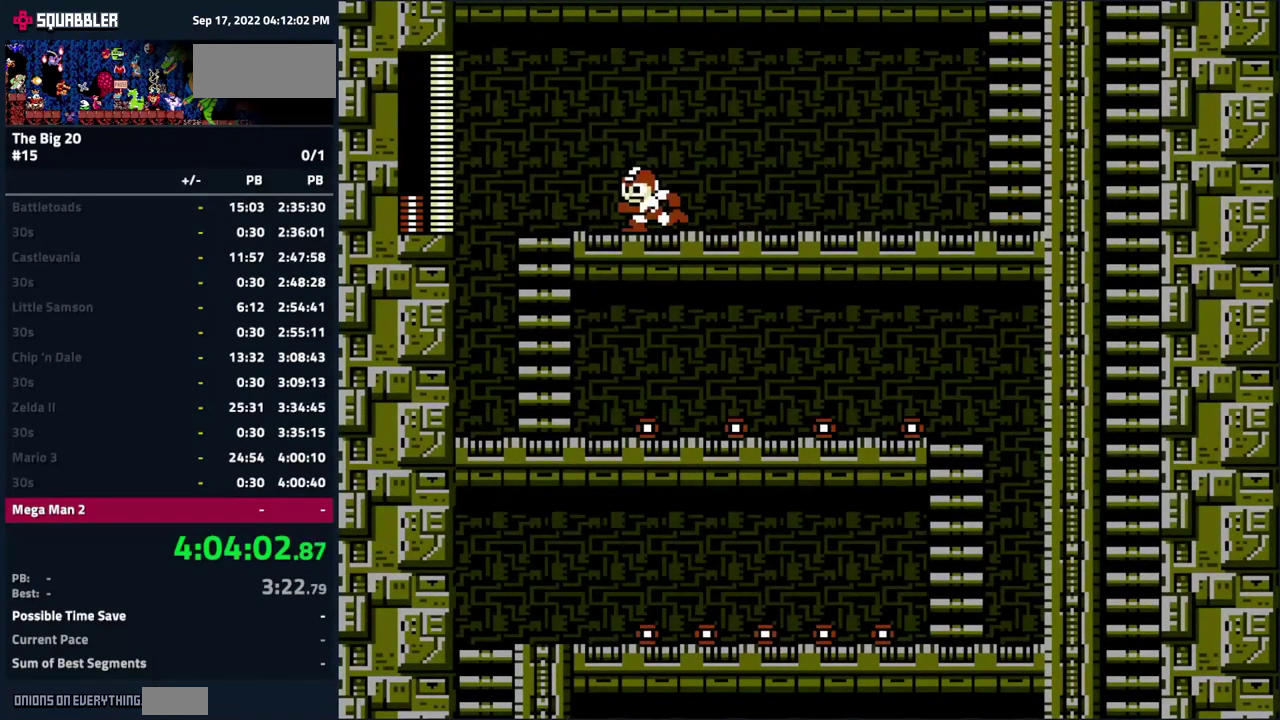
{"buttons": ["DPAD_LEFT"], "events": [[16, "A", "down"], [66, "A", "up"]]}
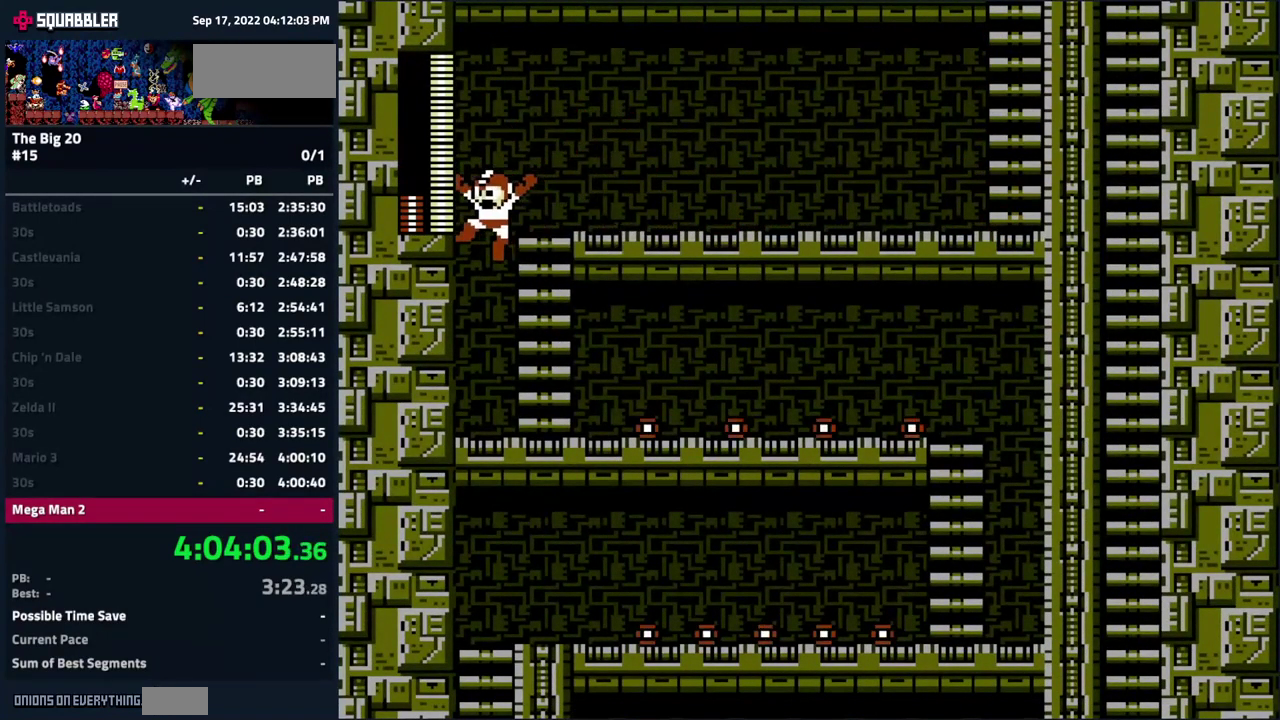
{"buttons": ["DPAD_RIGHT"], "events": [[16, "DPAD_LEFT", "up"], [33, "DPAD_RIGHT", "down"]]}
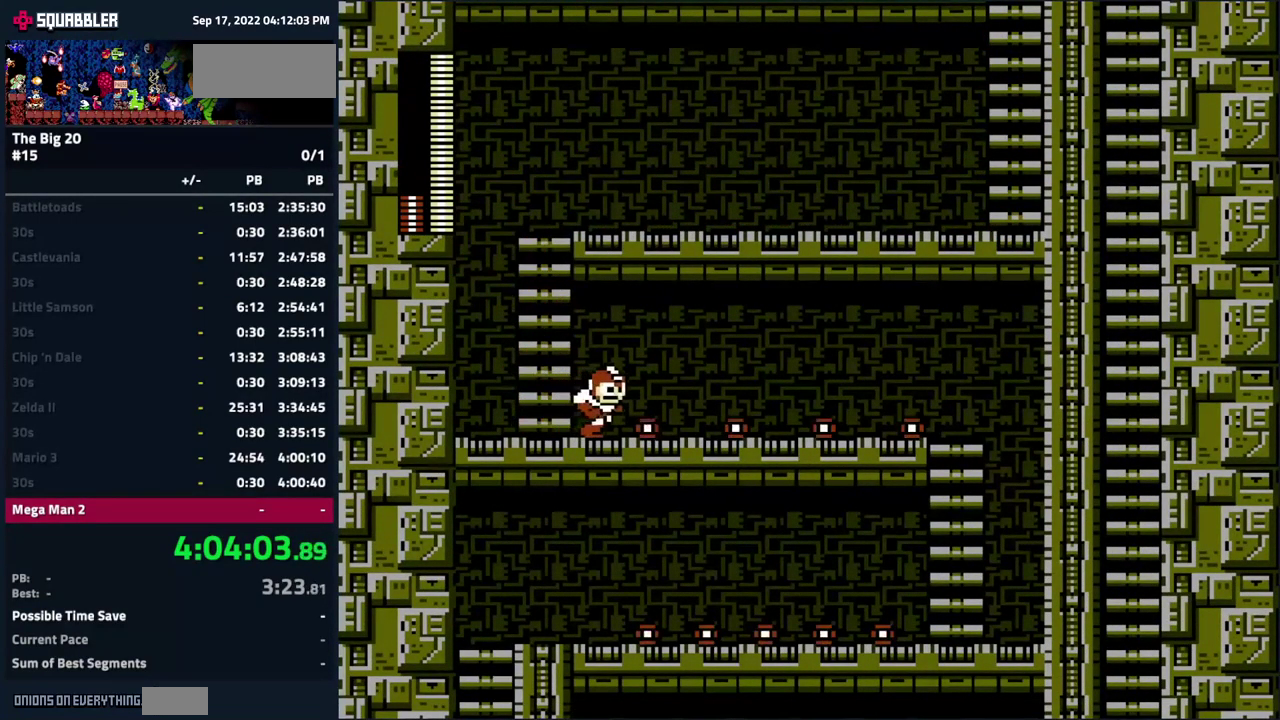
{"buttons": ["DPAD_RIGHT"], "events": []}
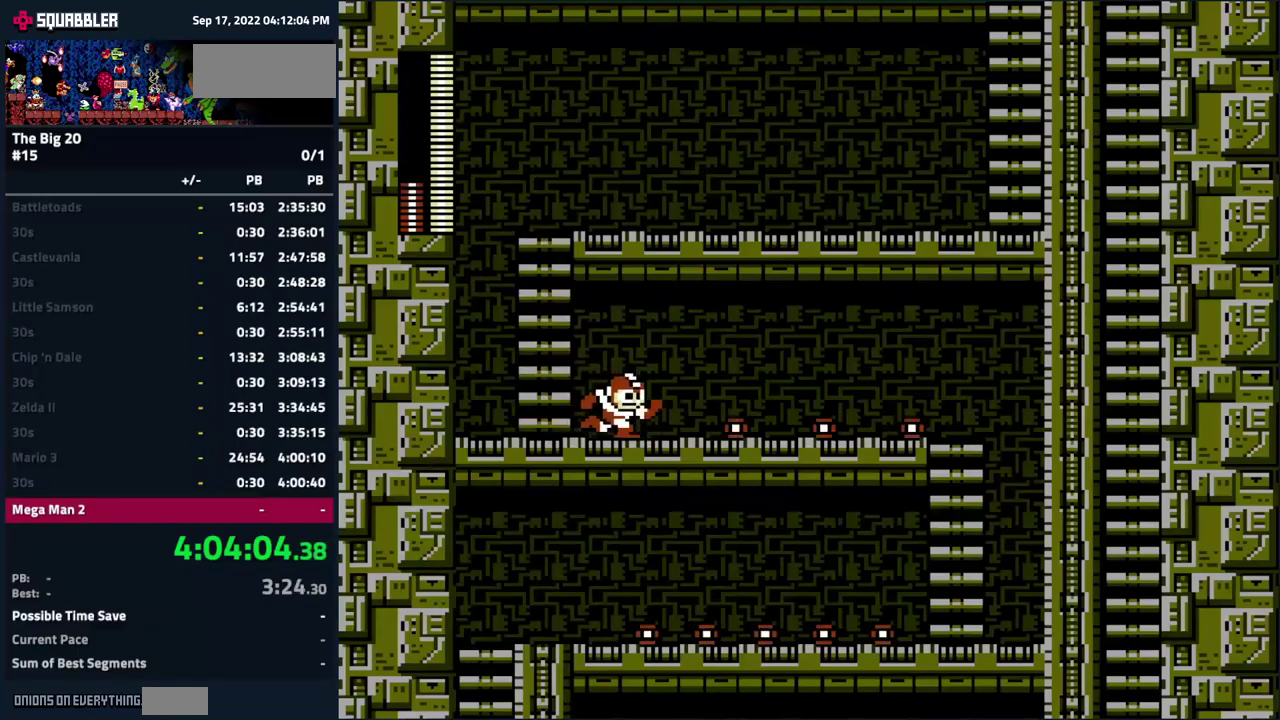
{"buttons": ["A", "DPAD_RIGHT"], "events": [[33, "A", "down"], [83, "A", "up"], [483, "A", "down"]]}
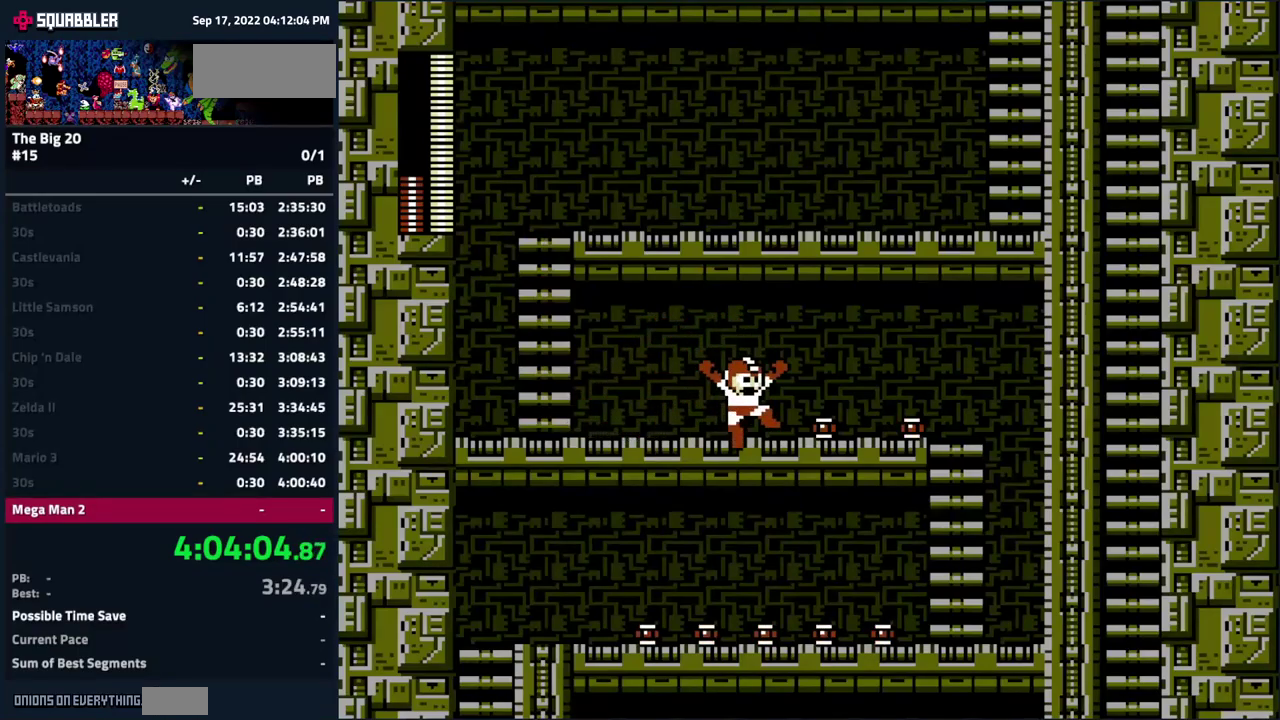
{"buttons": ["DPAD_RIGHT"], "events": [[83, "A", "up"]]}
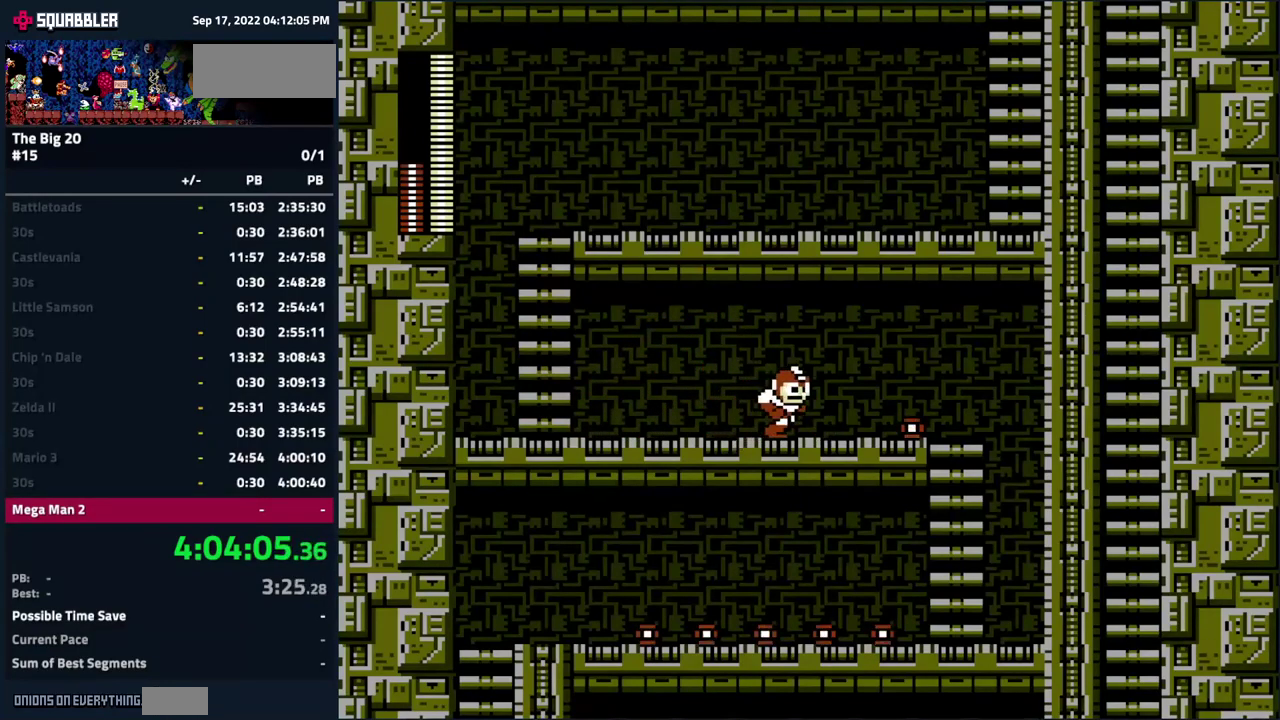
{"buttons": ["DPAD_RIGHT"], "events": [[300, "A", "down"], [350, "A", "up"]]}
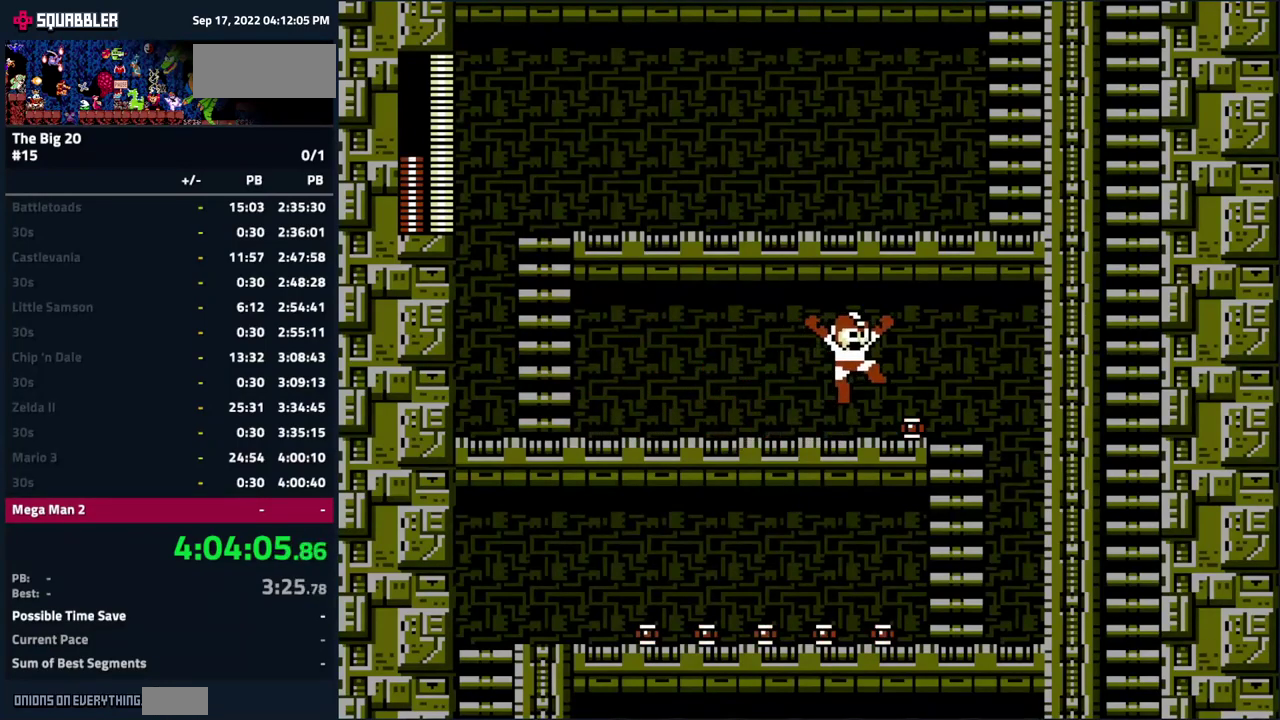
{"buttons": ["DPAD_RIGHT"], "events": []}
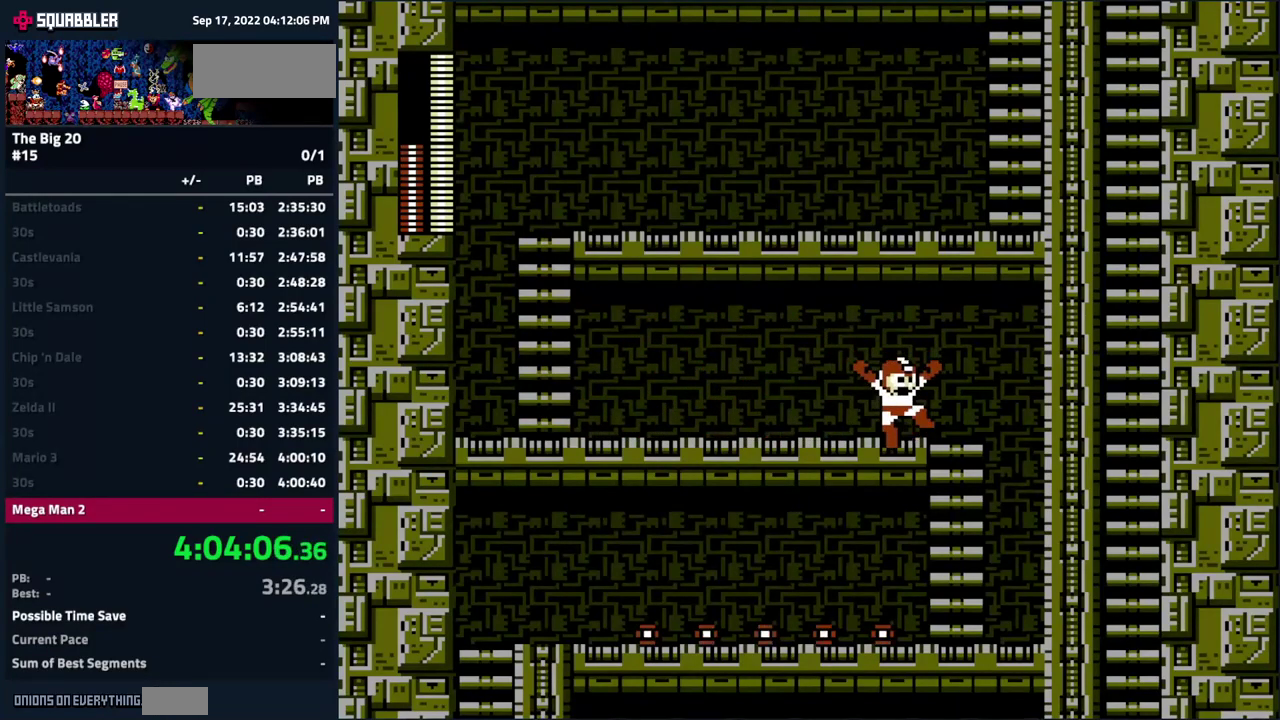
{"buttons": [], "events": [[50, "A", "down"], [100, "A", "up"], [300, "START", "down"], [500, "DPAD_RIGHT", "up"], [500, "START", "up"]]}
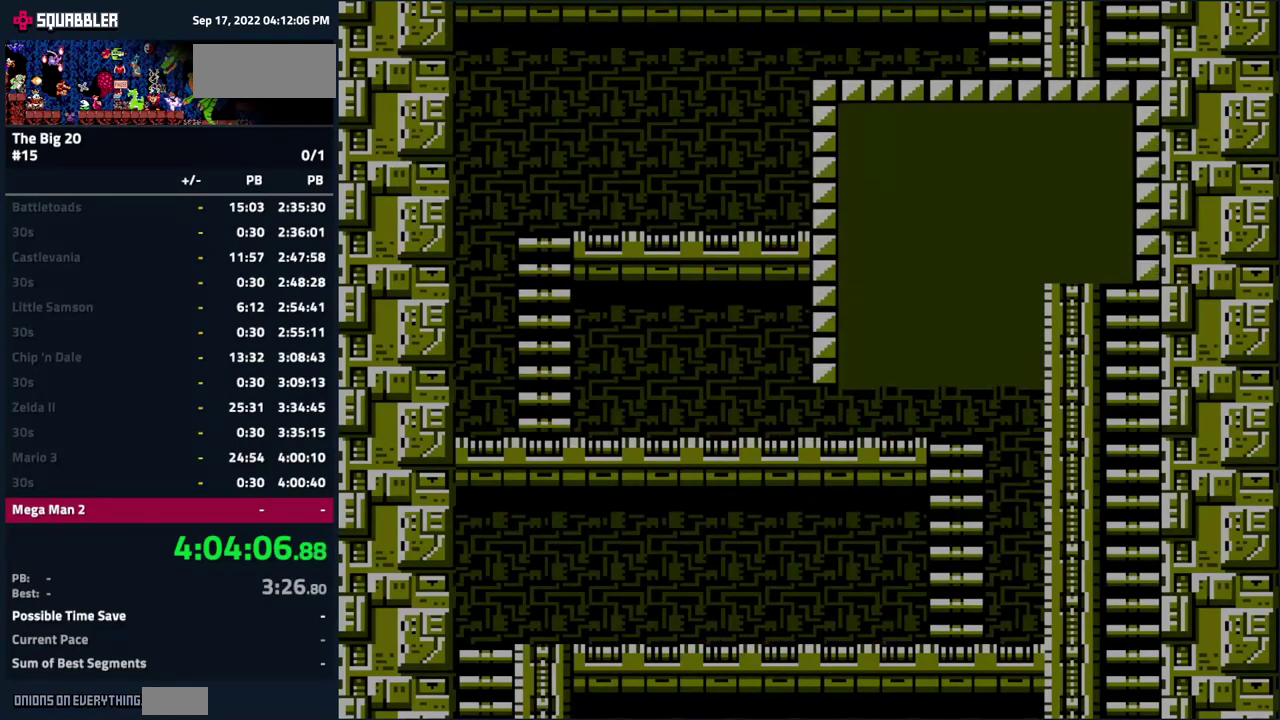
{"buttons": ["DPAD_UP"], "events": [[317, "DPAD_UP", "down"], [417, "DPAD_UP", "up"], [500, "DPAD_UP", "down"]]}
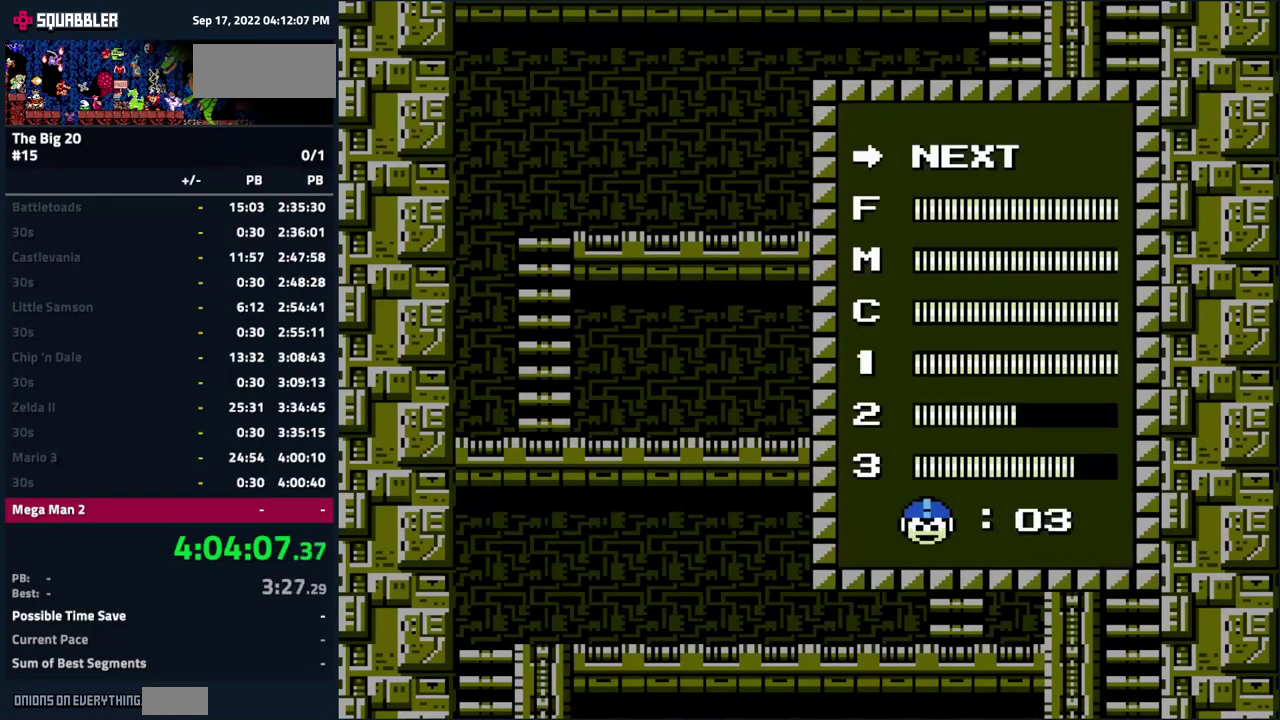
{"buttons": [], "events": [[100, "DPAD_UP", "up"], [183, "DPAD_UP", "down"], [283, "DPAD_UP", "up"]]}
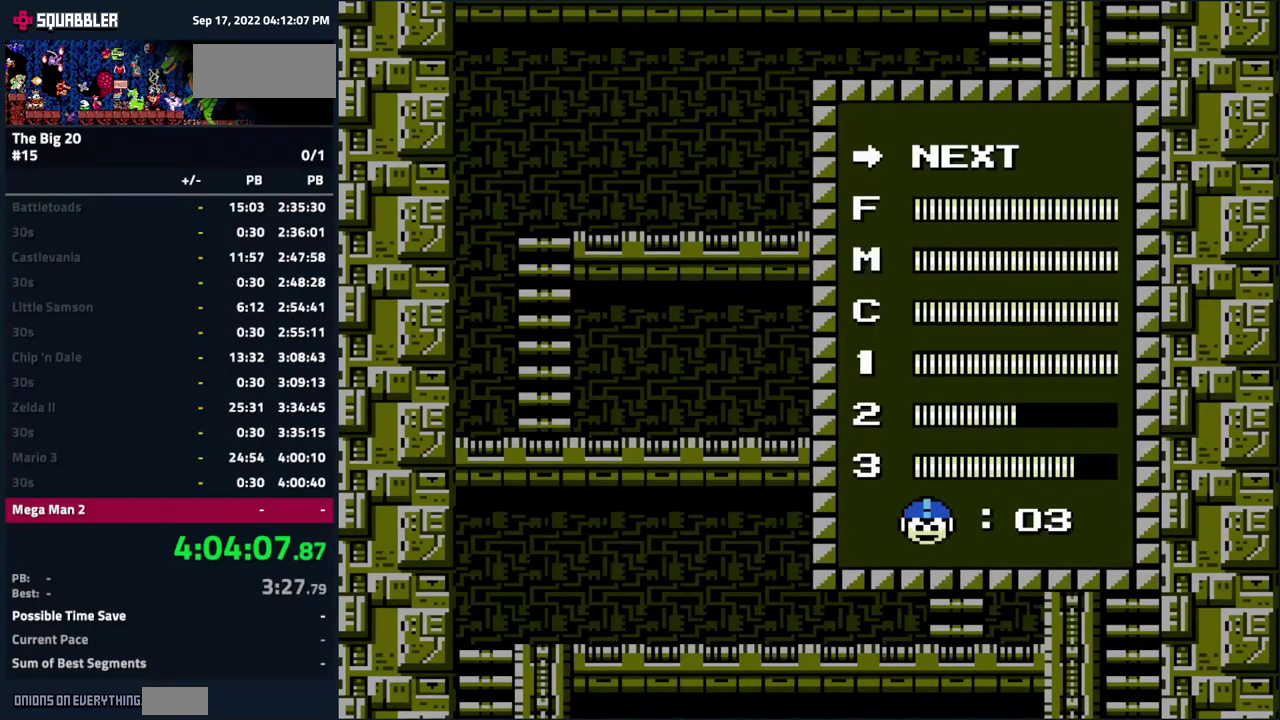
{"buttons": ["START"], "events": [[217, "DPAD_UP", "down"], [350, "DPAD_UP", "up"], [483, "START", "down"]]}
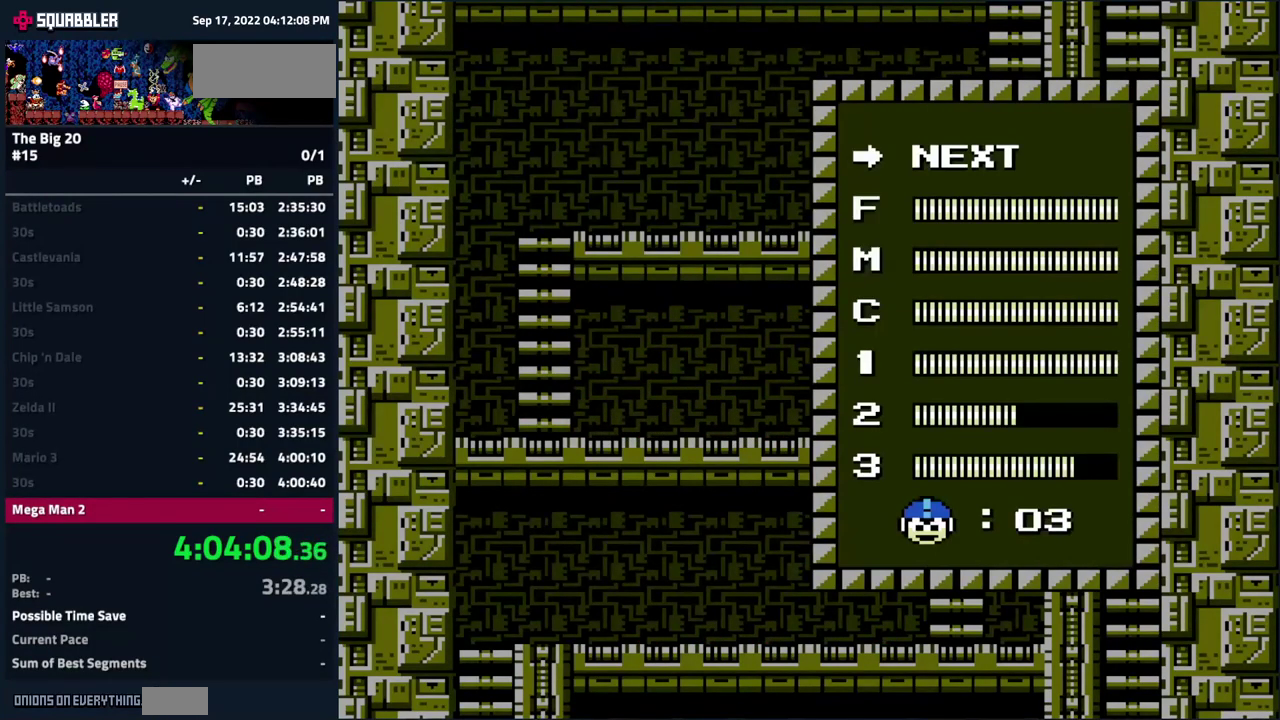
{"buttons": ["DPAD_LEFT"], "events": [[67, "START", "up"], [117, "DPAD_RIGHT", "down"], [383, "DPAD_RIGHT", "up"], [500, "DPAD_LEFT", "down"]]}
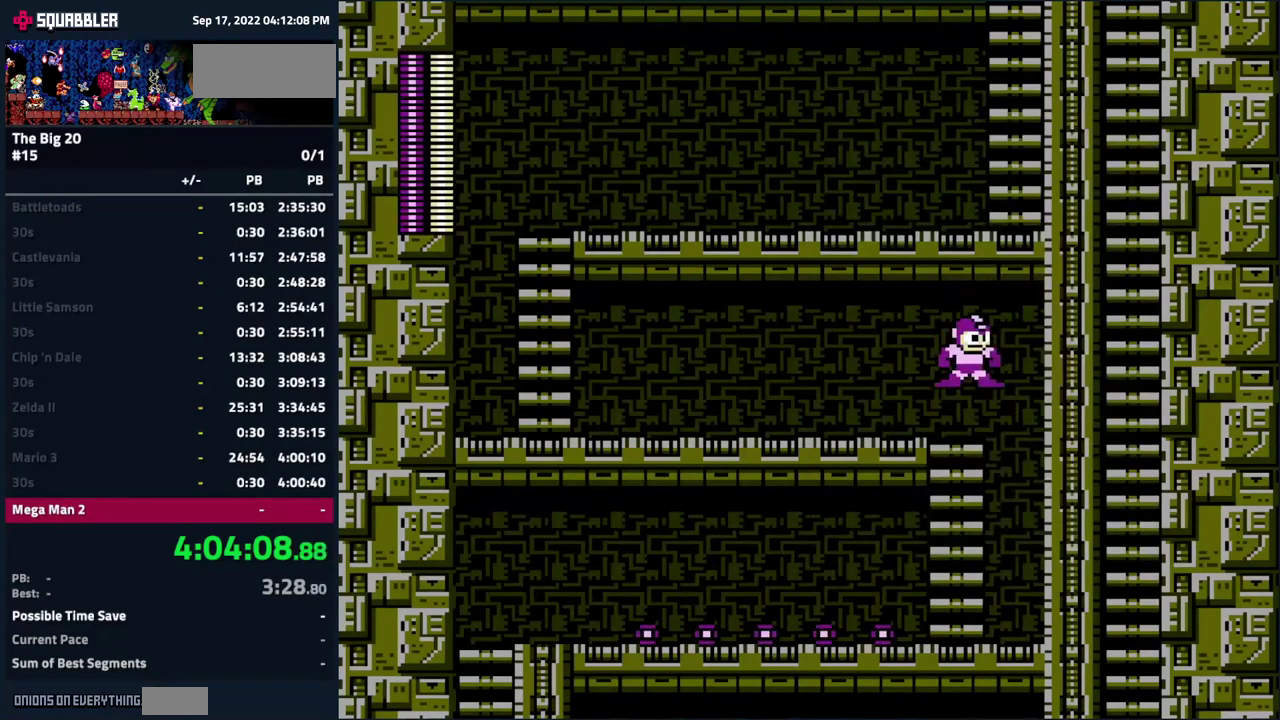
{"buttons": ["DPAD_RIGHT"], "events": [[83, "DPAD_LEFT", "up"], [149, "DPAD_RIGHT", "down"]]}
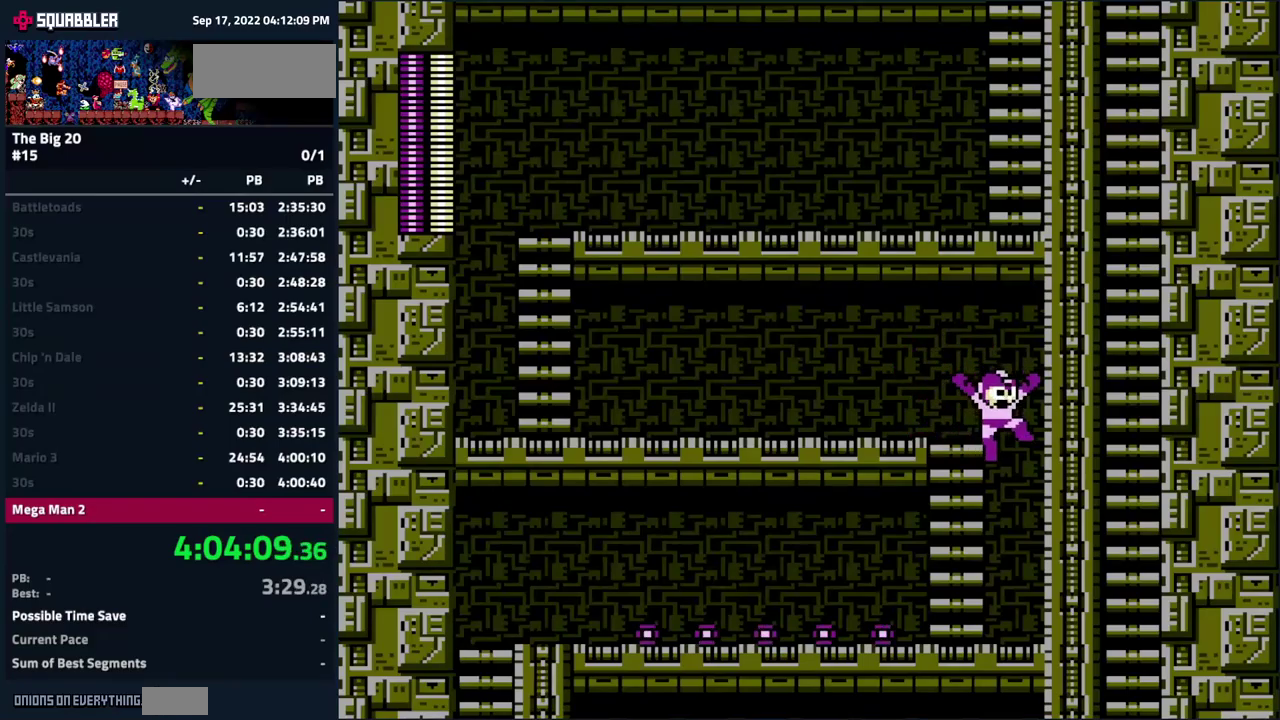
{"buttons": ["DPAD_LEFT"], "events": [[67, "DPAD_LEFT", "down"], [67, "DPAD_RIGHT", "up"]]}
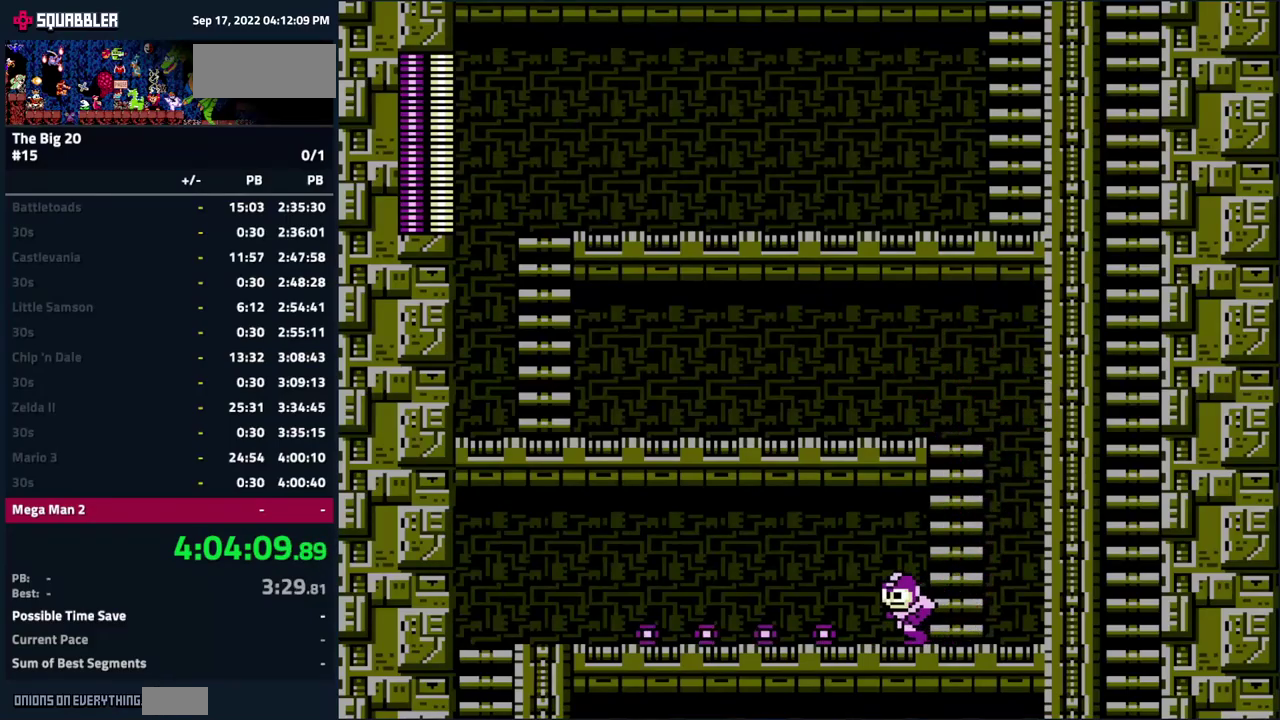
{"buttons": ["DPAD_LEFT"], "events": []}
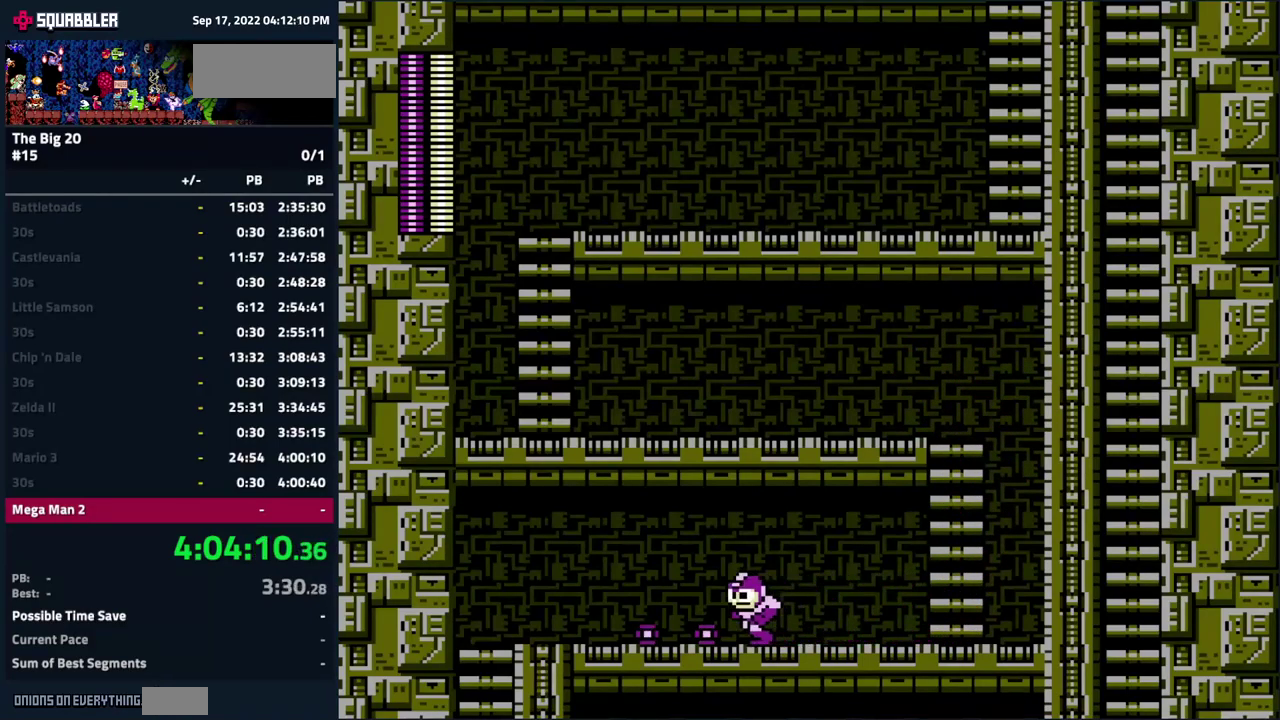
{"buttons": ["DPAD_LEFT"], "events": []}
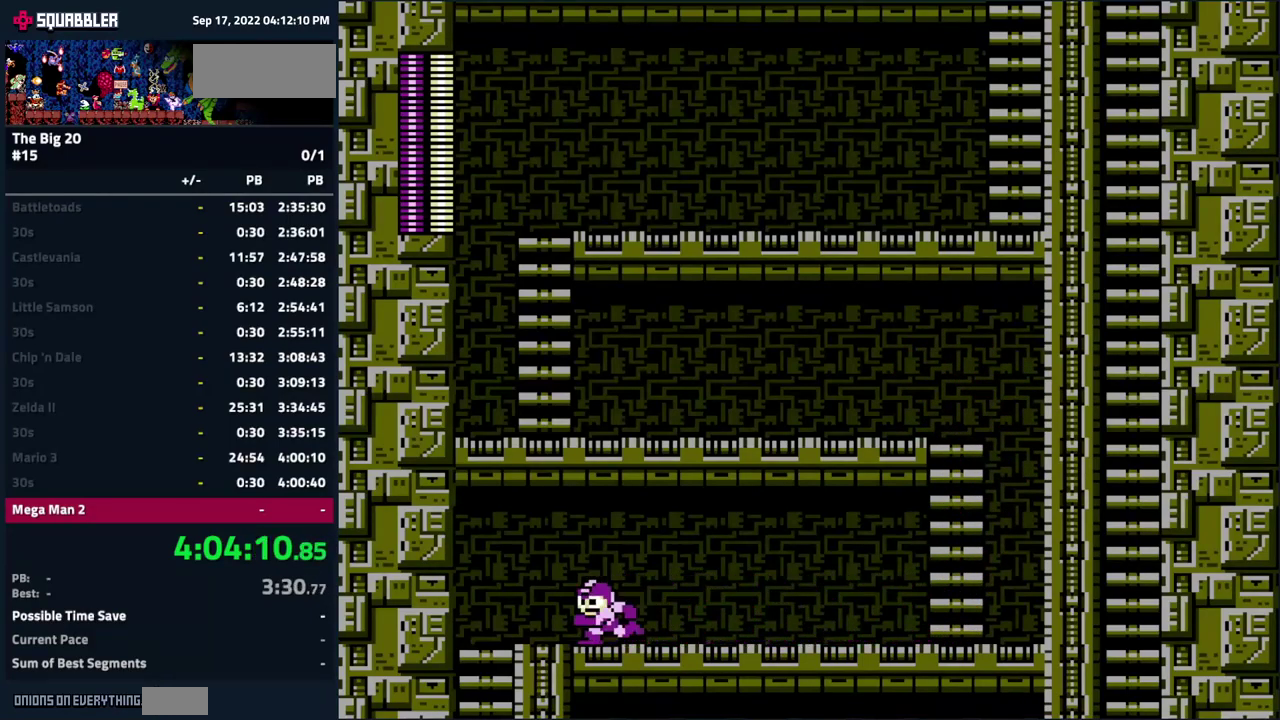
{"buttons": ["DPAD_DOWN", "DPAD_RIGHT"], "events": [[350, "DPAD_DOWN", "down"], [350, "DPAD_LEFT", "up"], [434, "A", "down"], [484, "DPAD_RIGHT", "down"], [500, "A", "up"]]}
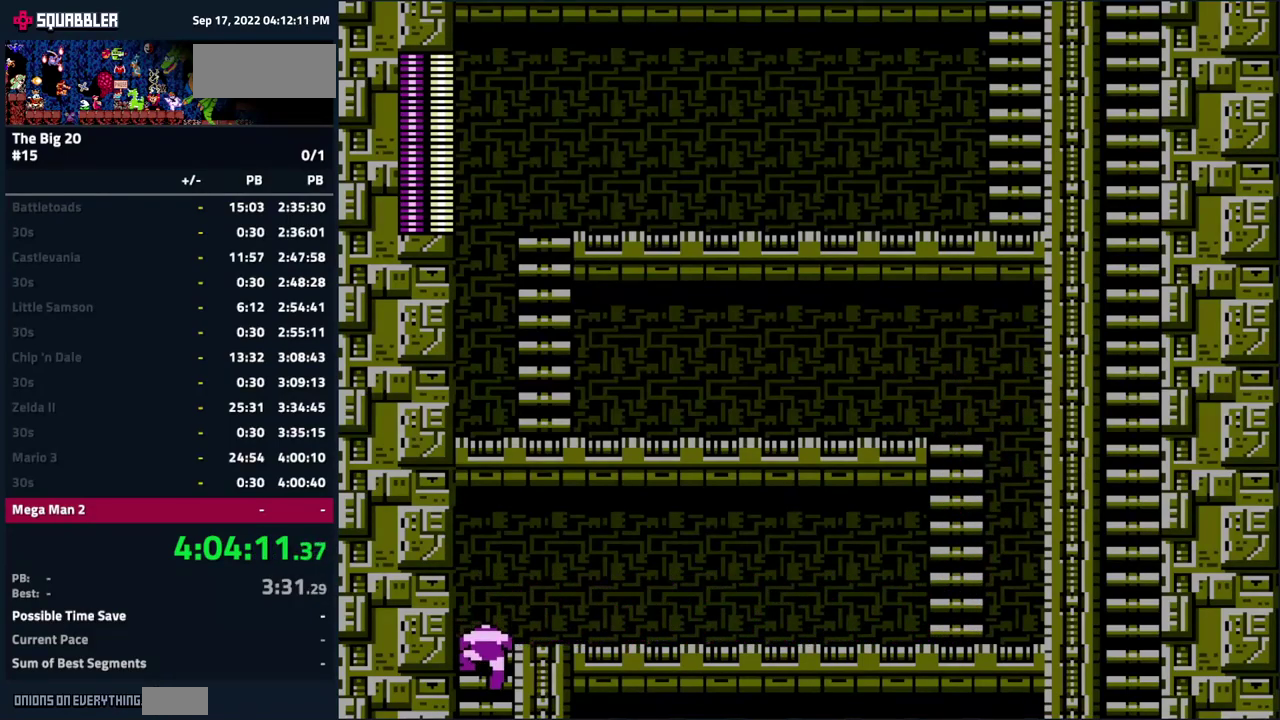
{"buttons": ["A", "DPAD_DOWN"], "events": [[17, "DPAD_DOWN", "up"], [134, "DPAD_RIGHT", "up"], [384, "DPAD_DOWN", "down"], [467, "A", "down"]]}